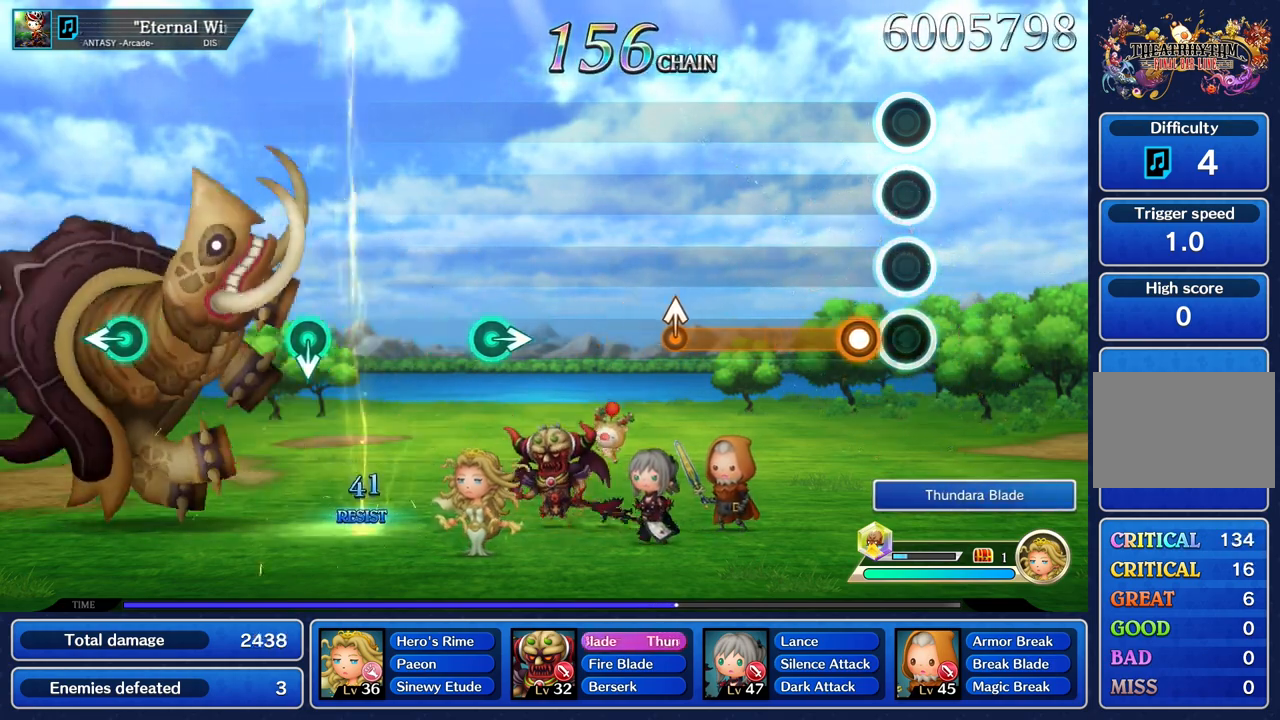
Gameplay with a controller (PlayStation layout); each line is a JSON object with the inputs held at the frame after it. "events" lists button and stick changes between this image and that frame as [ms after this image, input, new state], when the widget could be followed in between. Not read: CIRCLE L3 R2 R3 SQUARE.
{"buttons": ["R1"], "left_stick": "center", "right_stick": "center", "events": [[167, "R1", "down"]]}
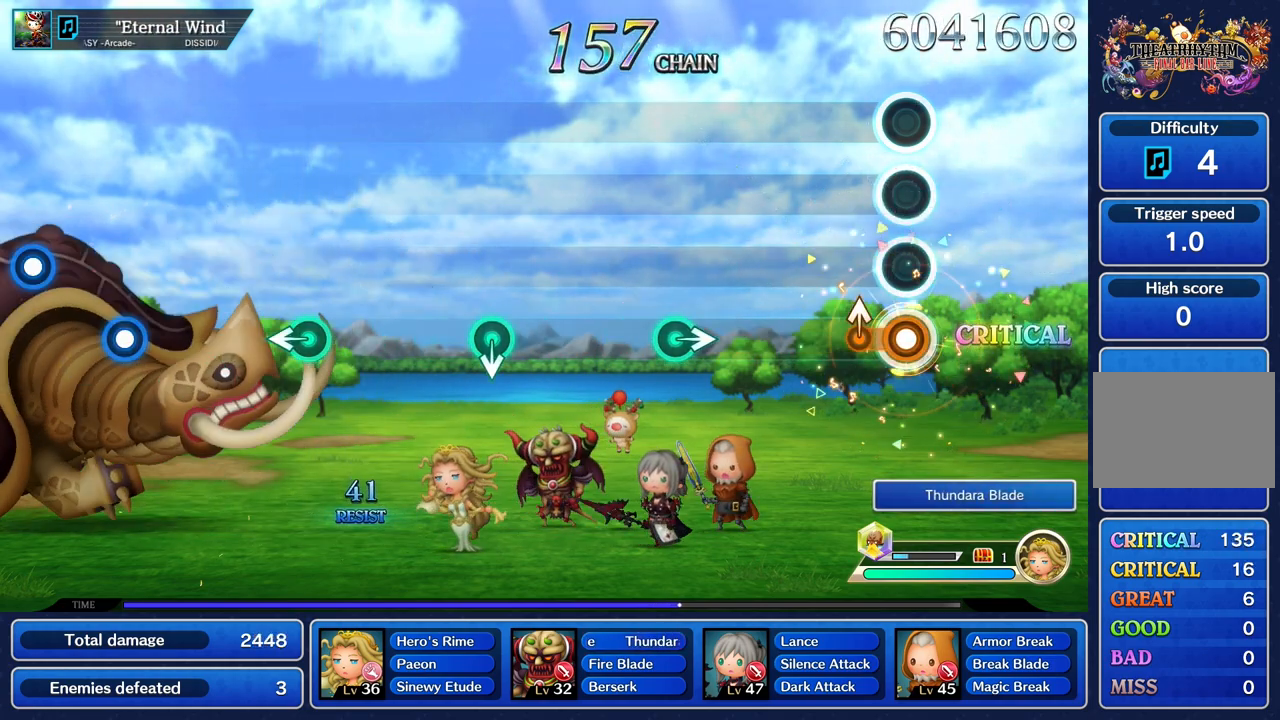
{"buttons": [], "left_stick": "center", "right_stick": "center", "events": [[150, "left_stick", "up"], [267, "R1", "up"], [267, "left_stick", "center"]]}
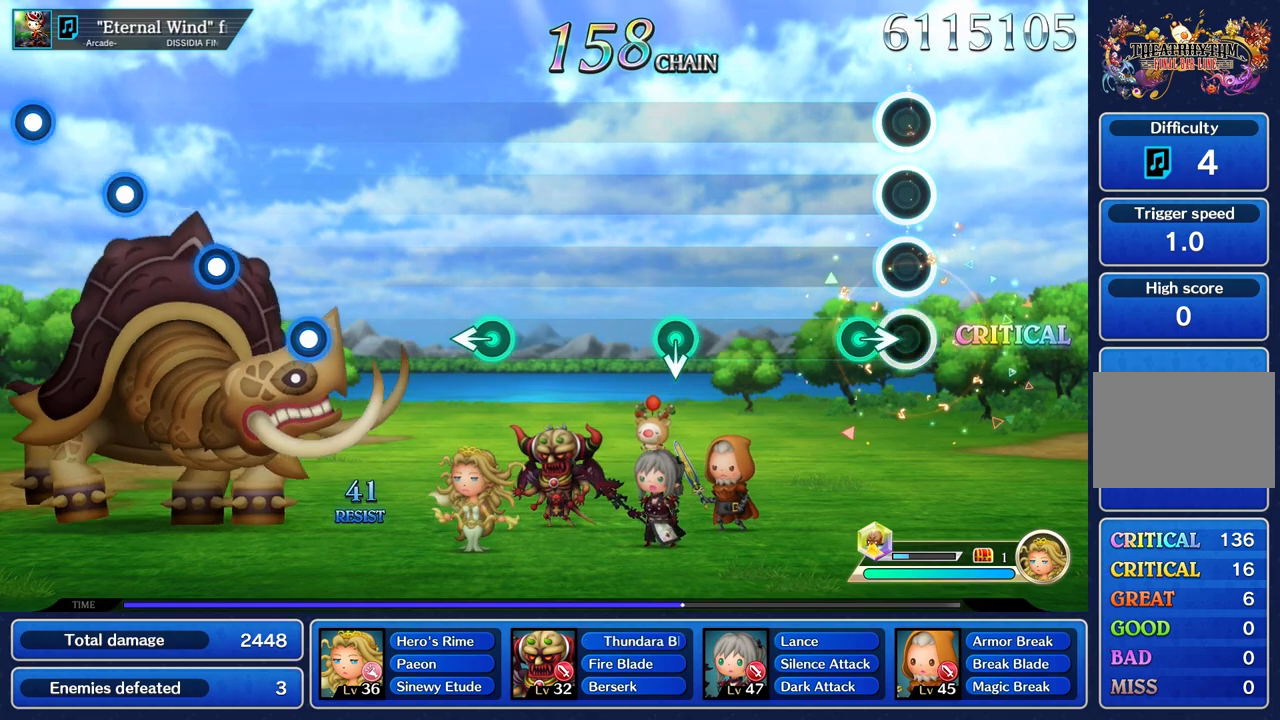
{"buttons": [], "left_stick": "center", "right_stick": "center", "events": [[134, "left_stick", "right"], [284, "left_stick", "center"]]}
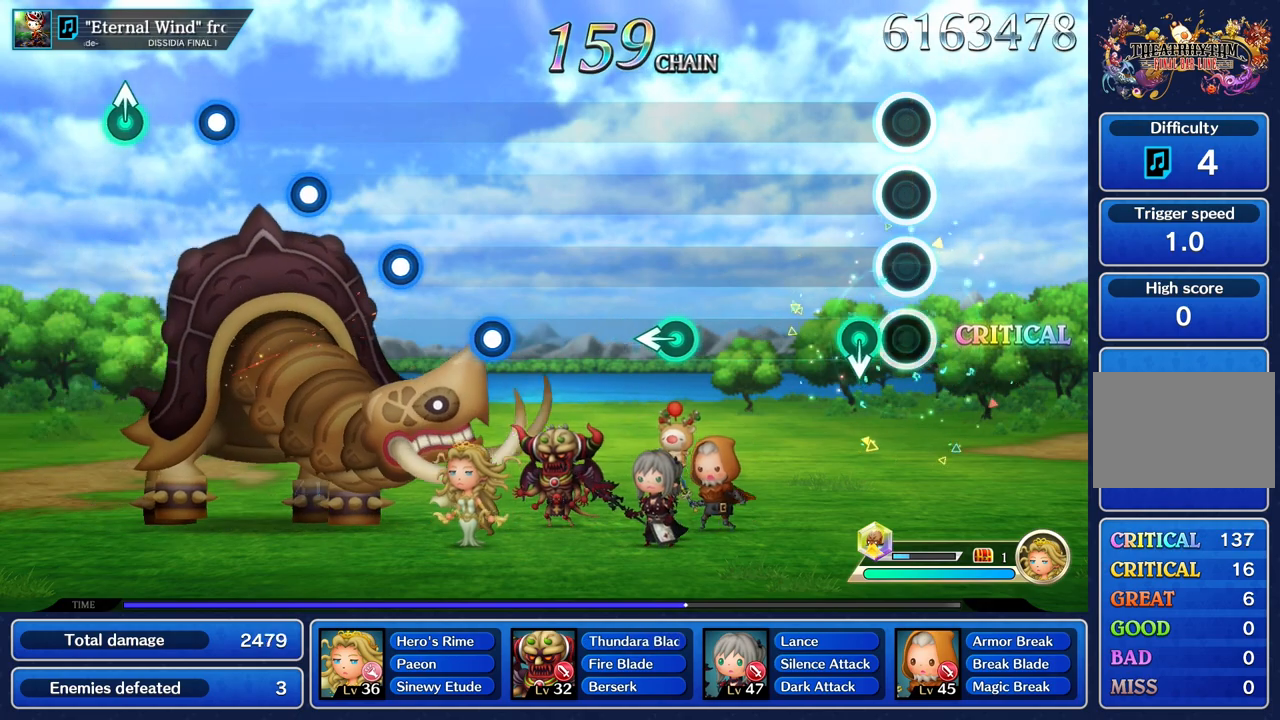
{"buttons": [], "left_stick": "center", "right_stick": "center", "events": []}
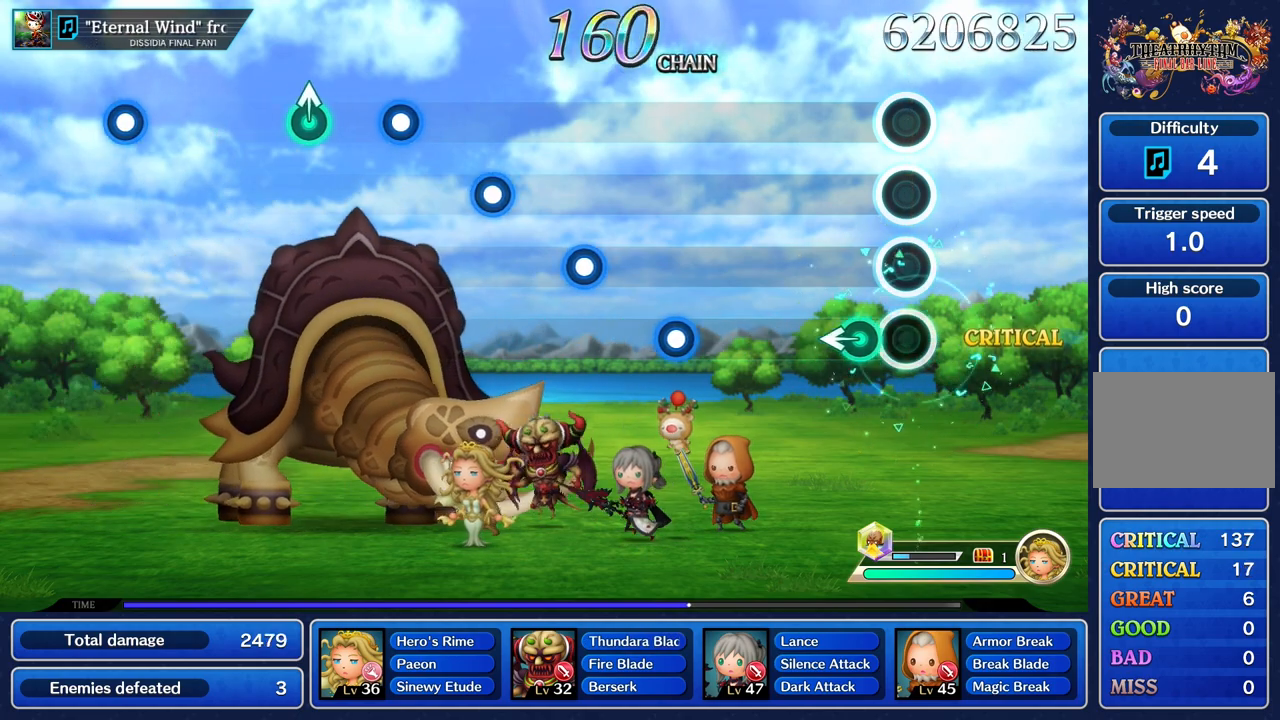
{"buttons": [], "left_stick": "center", "right_stick": "center", "events": [[167, "left_stick", "left"], [284, "left_stick", "center"]]}
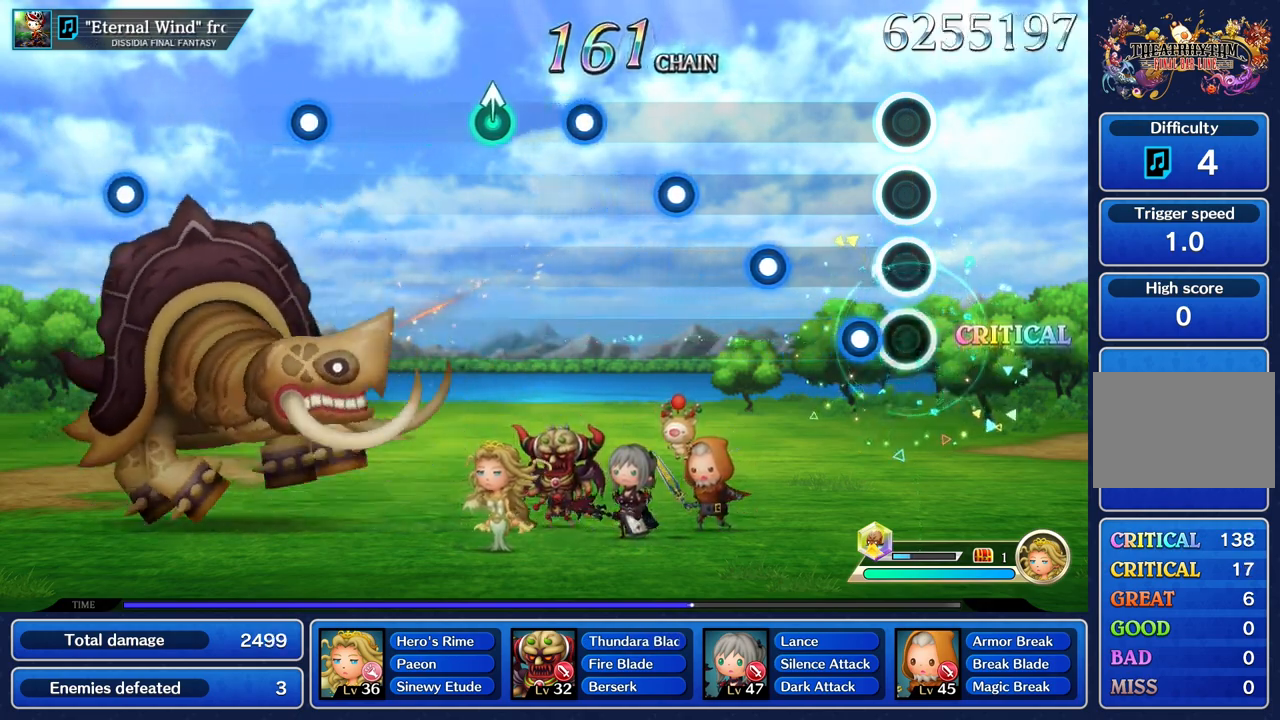
{"buttons": ["R1"], "left_stick": "center", "right_stick": "center", "events": [[150, "R1", "down"], [267, "R1", "up"], [400, "R1", "down"]]}
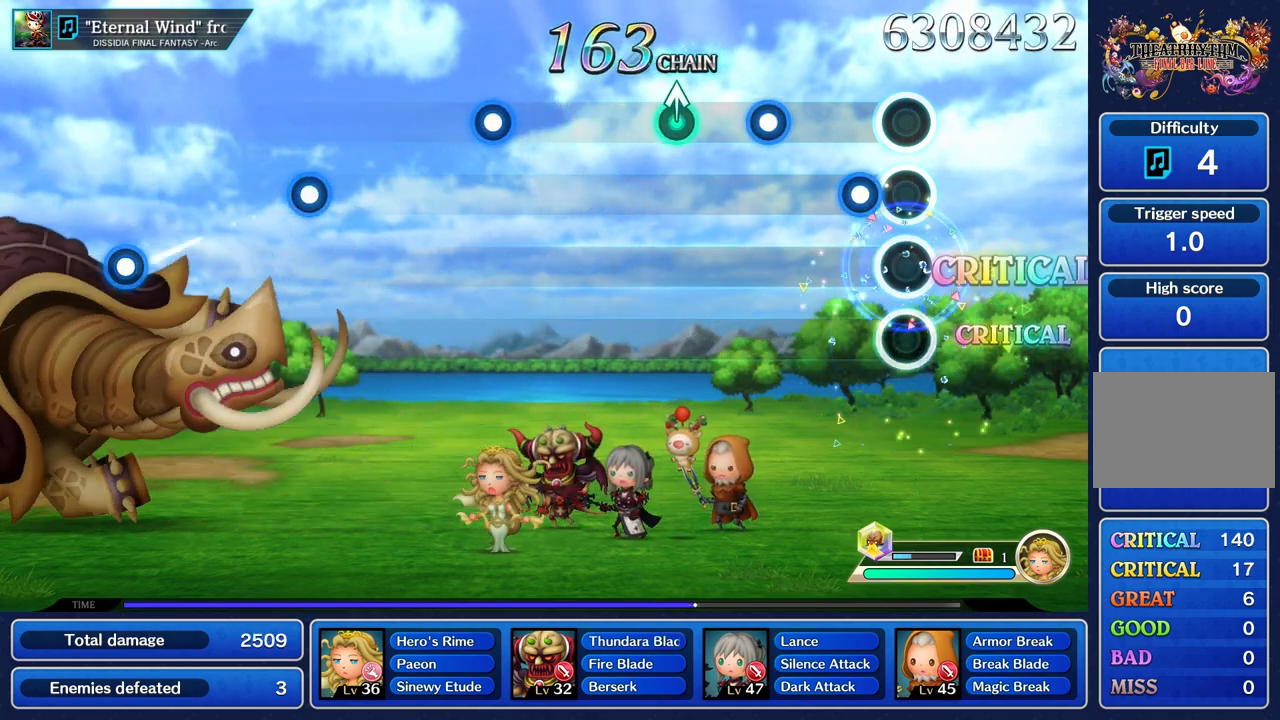
{"buttons": ["R1"], "left_stick": "center", "right_stick": "center", "events": [[33, "R1", "up"], [150, "R1", "down"], [267, "R1", "up"], [401, "R1", "down"]]}
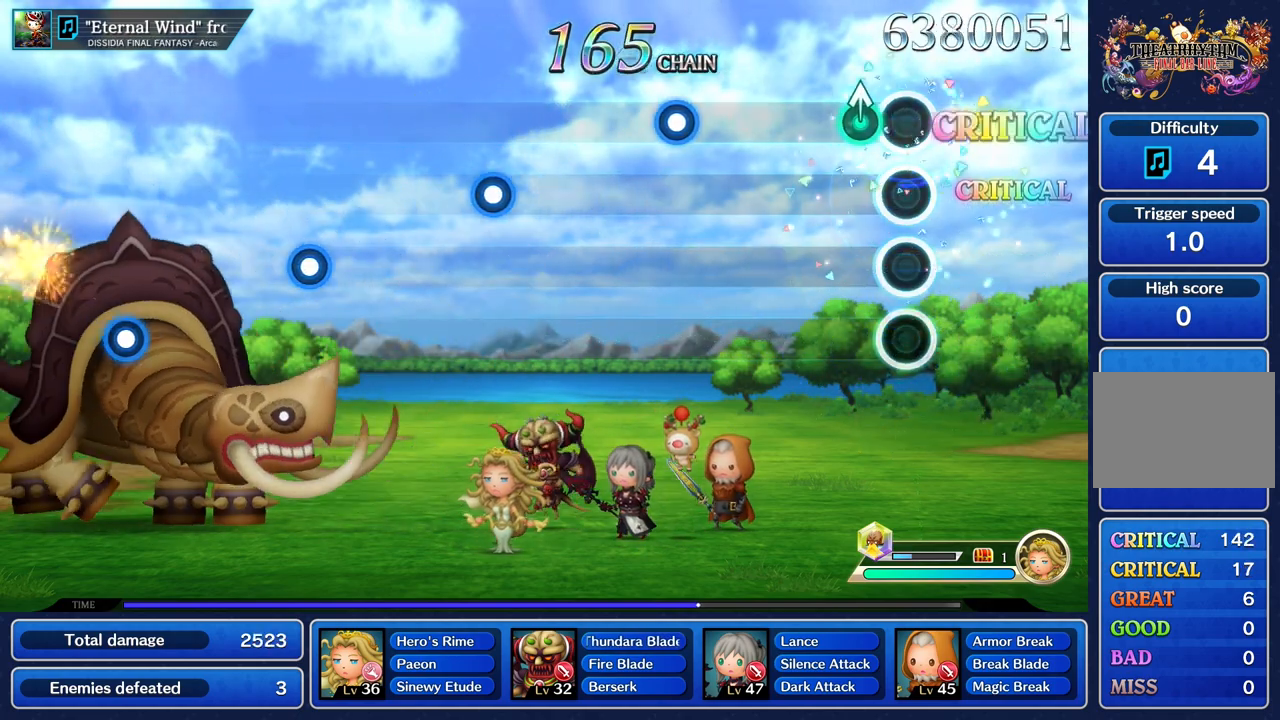
{"buttons": [], "left_stick": "center", "right_stick": "center", "events": [[16, "R1", "up"], [150, "left_stick", "up"], [250, "left_stick", "center"]]}
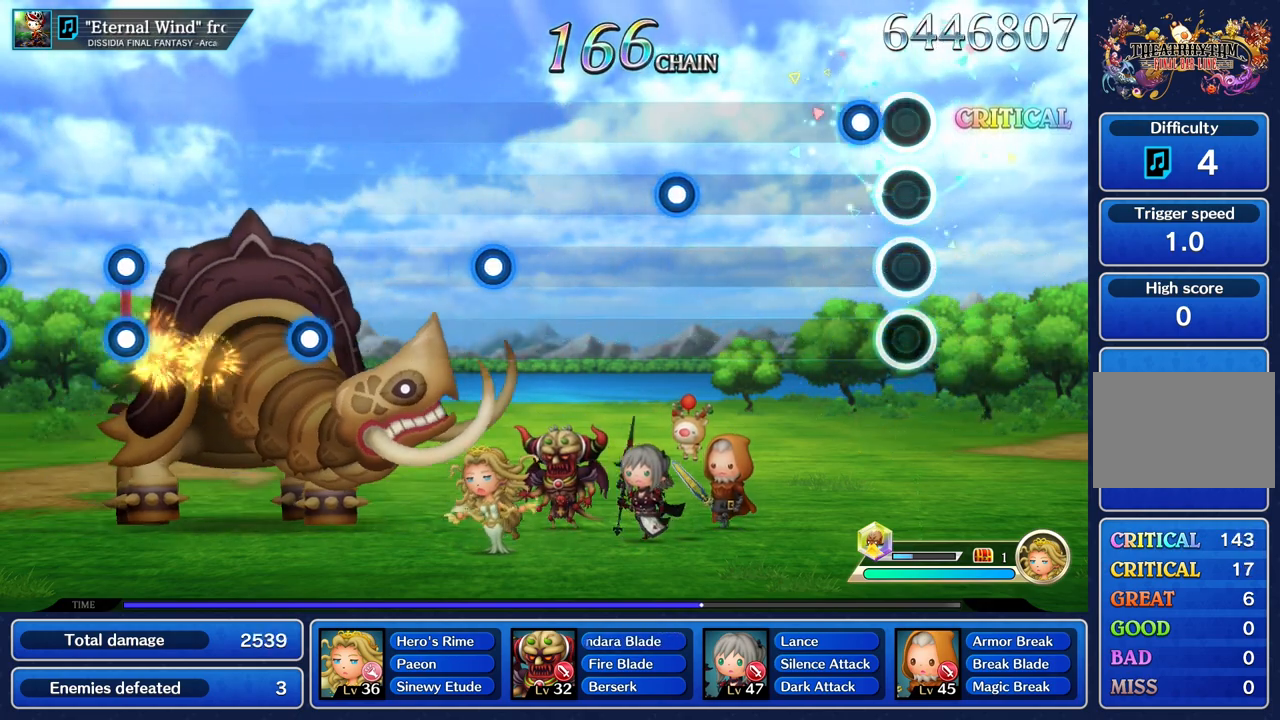
{"buttons": [], "left_stick": "center", "right_stick": "center", "events": [[167, "R1", "down"], [284, "R1", "up"]]}
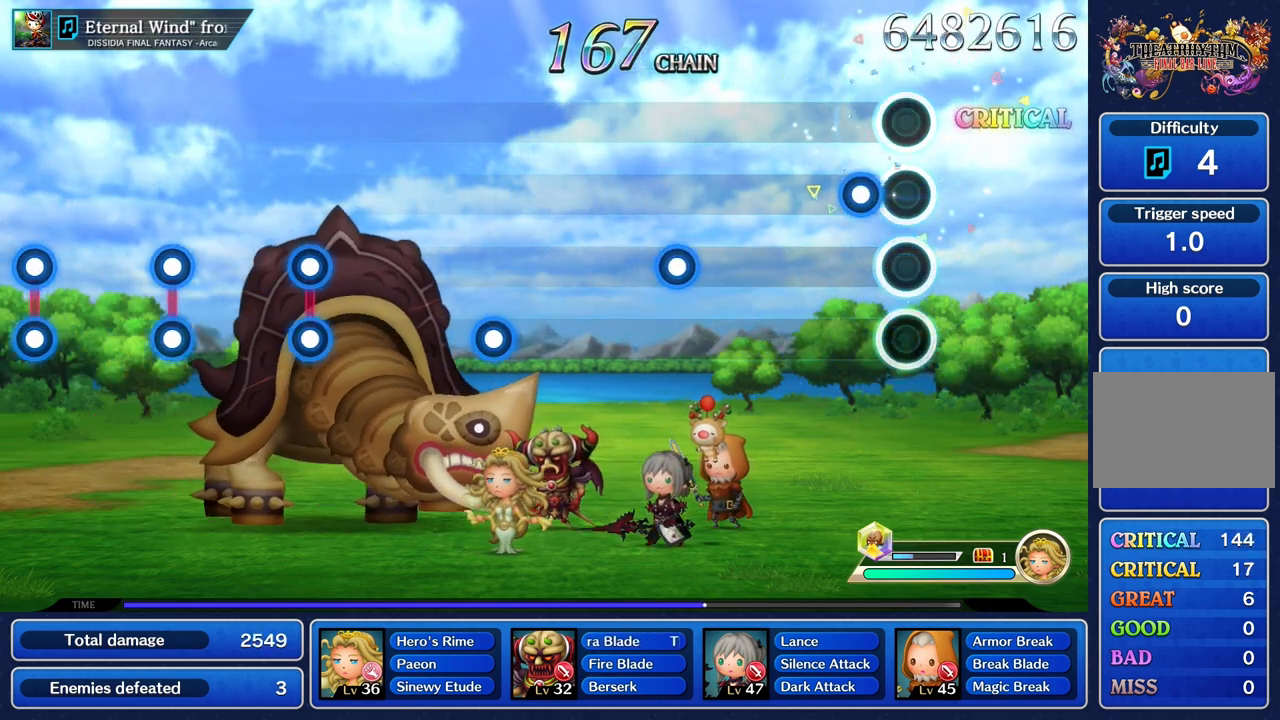
{"buttons": [], "left_stick": "center", "right_stick": "center", "events": [[166, "R1", "down"], [300, "R1", "up"]]}
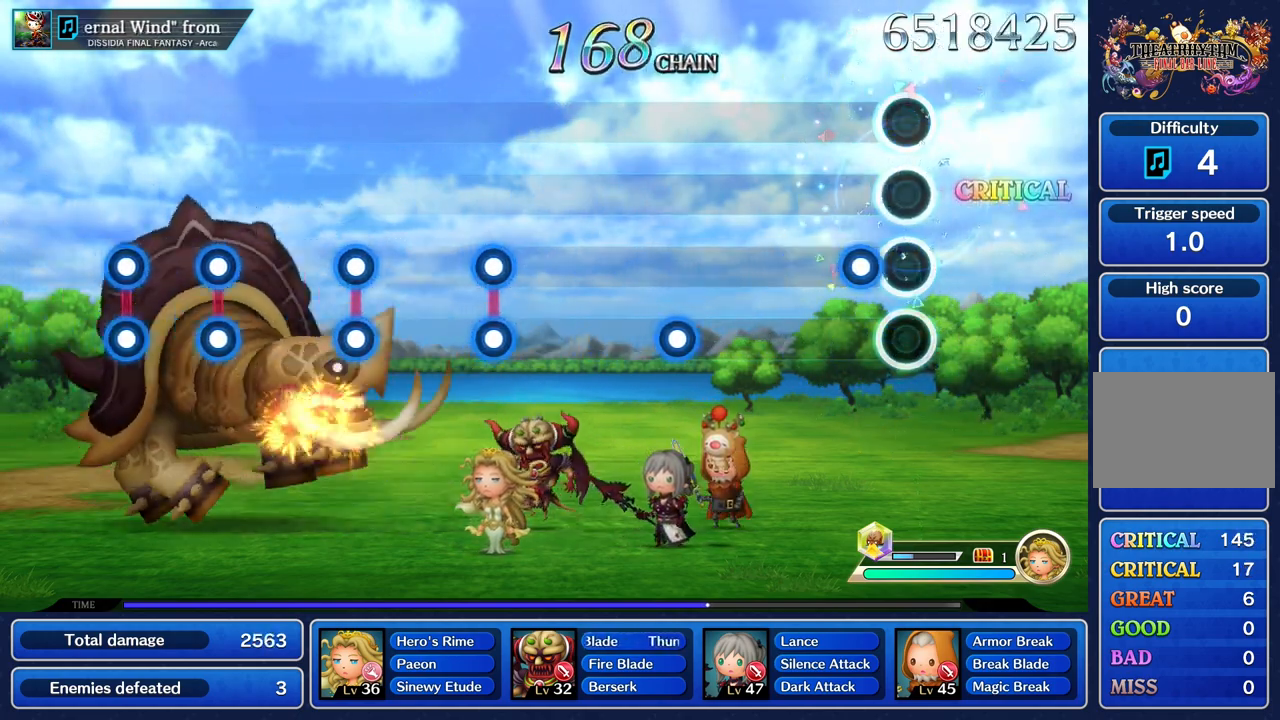
{"buttons": [], "left_stick": "center", "right_stick": "center", "events": [[167, "R1", "down"], [284, "R1", "up"]]}
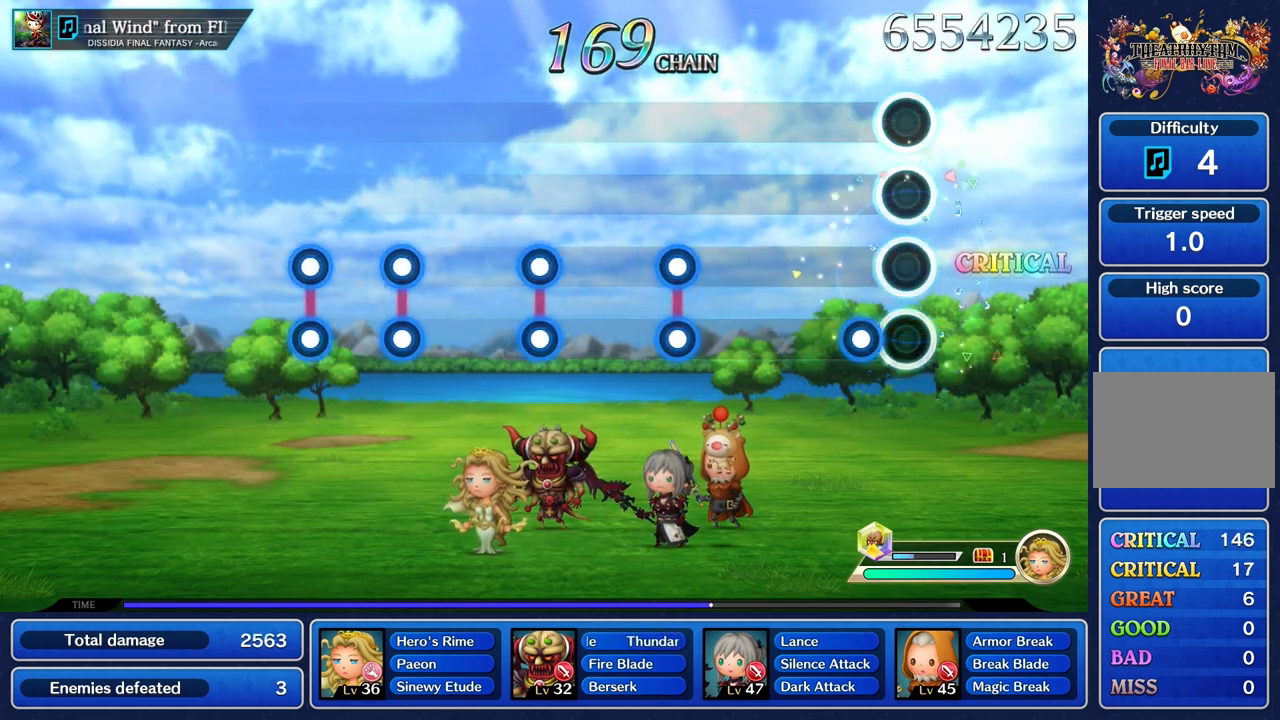
{"buttons": [], "left_stick": "center", "right_stick": "center", "events": [[183, "R1", "down"], [300, "R1", "up"]]}
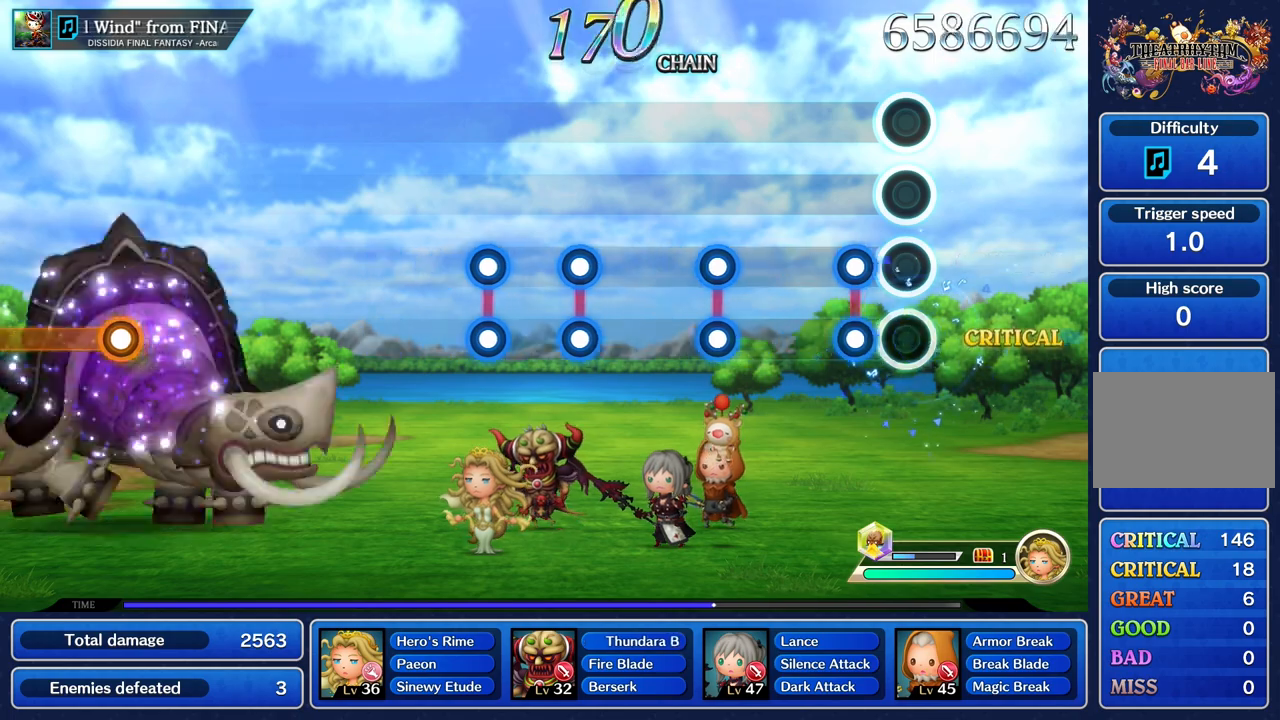
{"buttons": [], "left_stick": "center", "right_stick": "center", "events": [[167, "L1", "down"], [167, "R1", "down"], [301, "L1", "up"], [301, "R1", "up"]]}
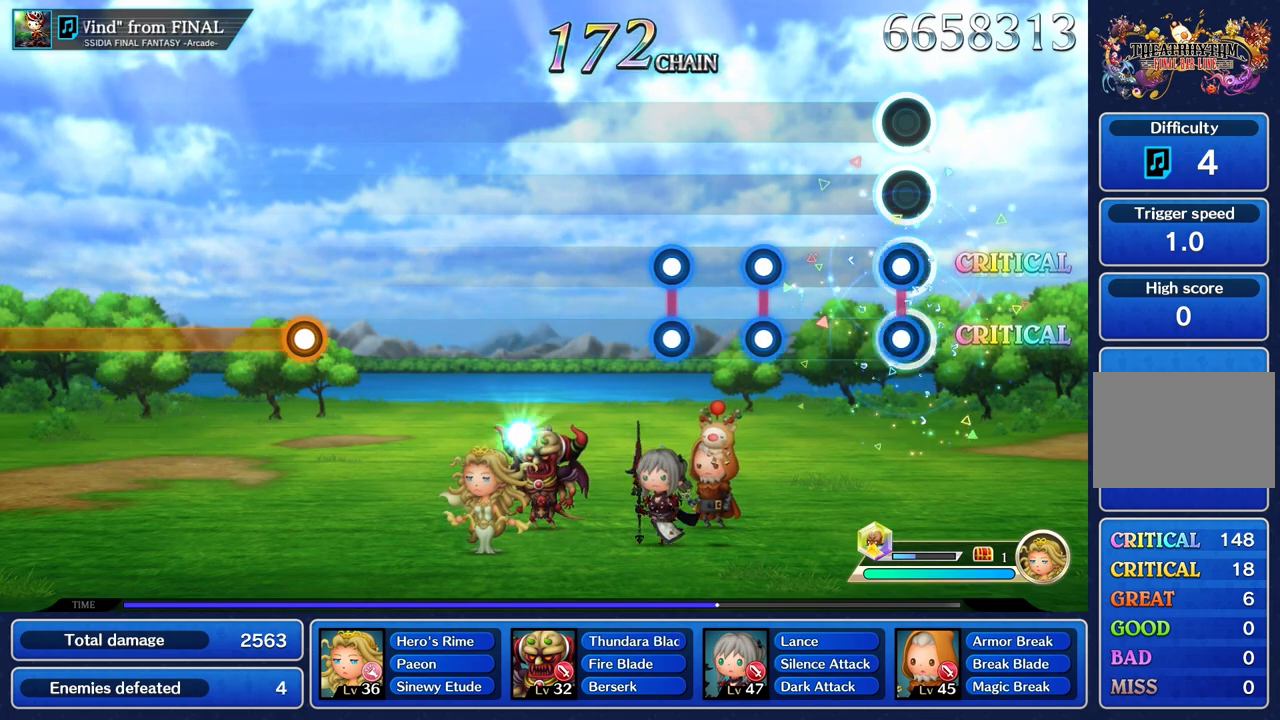
{"buttons": ["L1", "R1"], "left_stick": "center", "right_stick": "center", "events": [[33, "R1", "down"], [50, "L1", "down"], [150, "L1", "up"], [150, "R1", "up"], [417, "R1", "down"], [434, "L1", "down"]]}
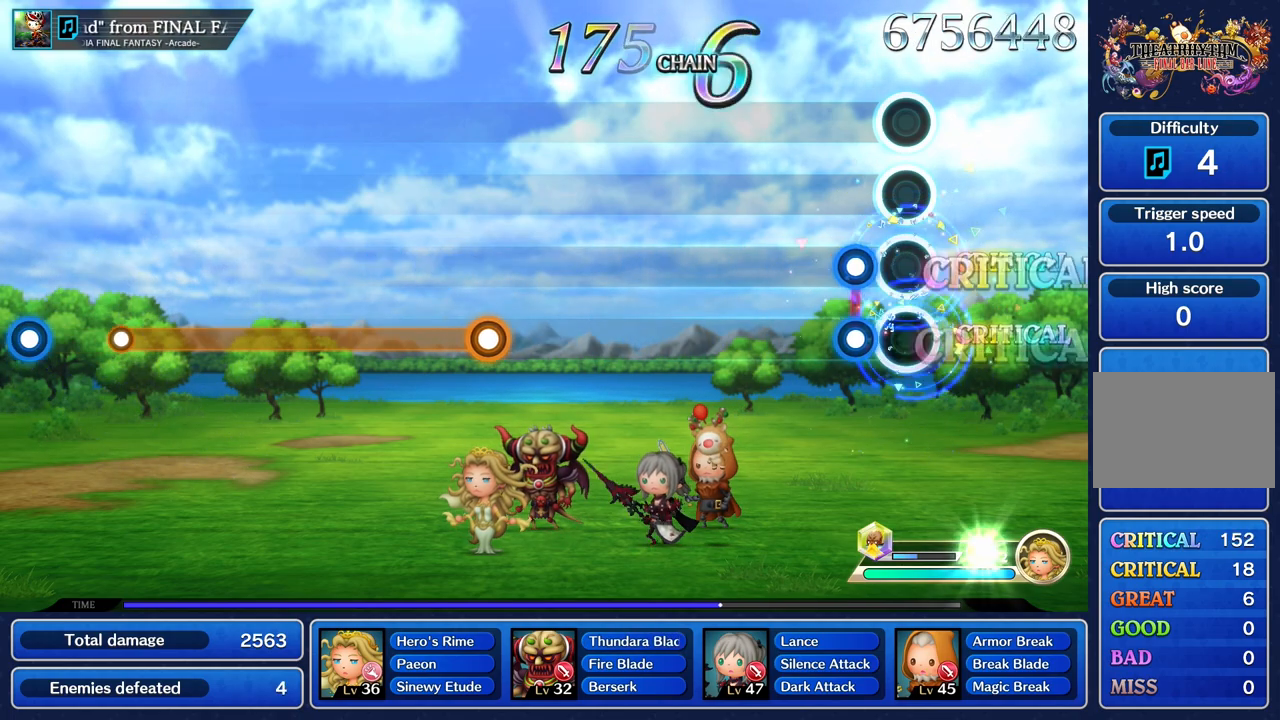
{"buttons": [], "left_stick": "center", "right_stick": "center", "events": [[34, "L1", "up"], [34, "R1", "up"], [151, "L1", "down"], [151, "R1", "down"], [251, "L1", "up"], [251, "R1", "up"]]}
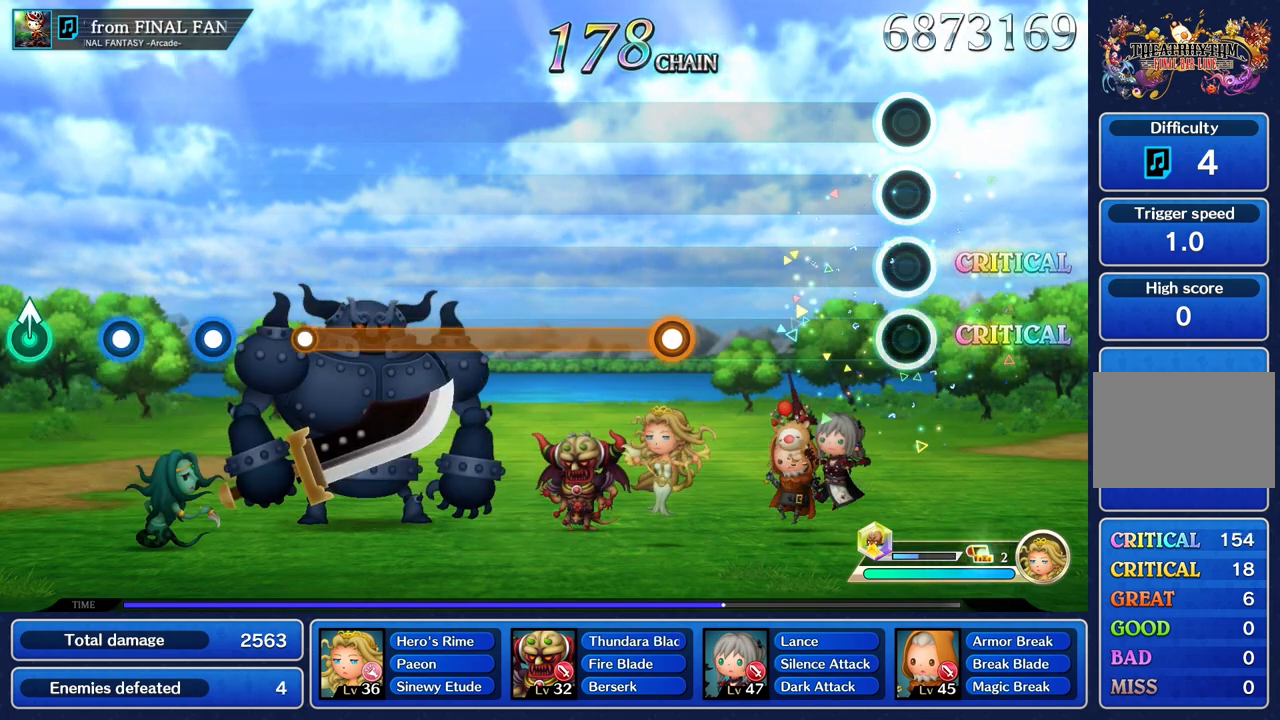
{"buttons": [], "left_stick": "center", "right_stick": "center", "events": []}
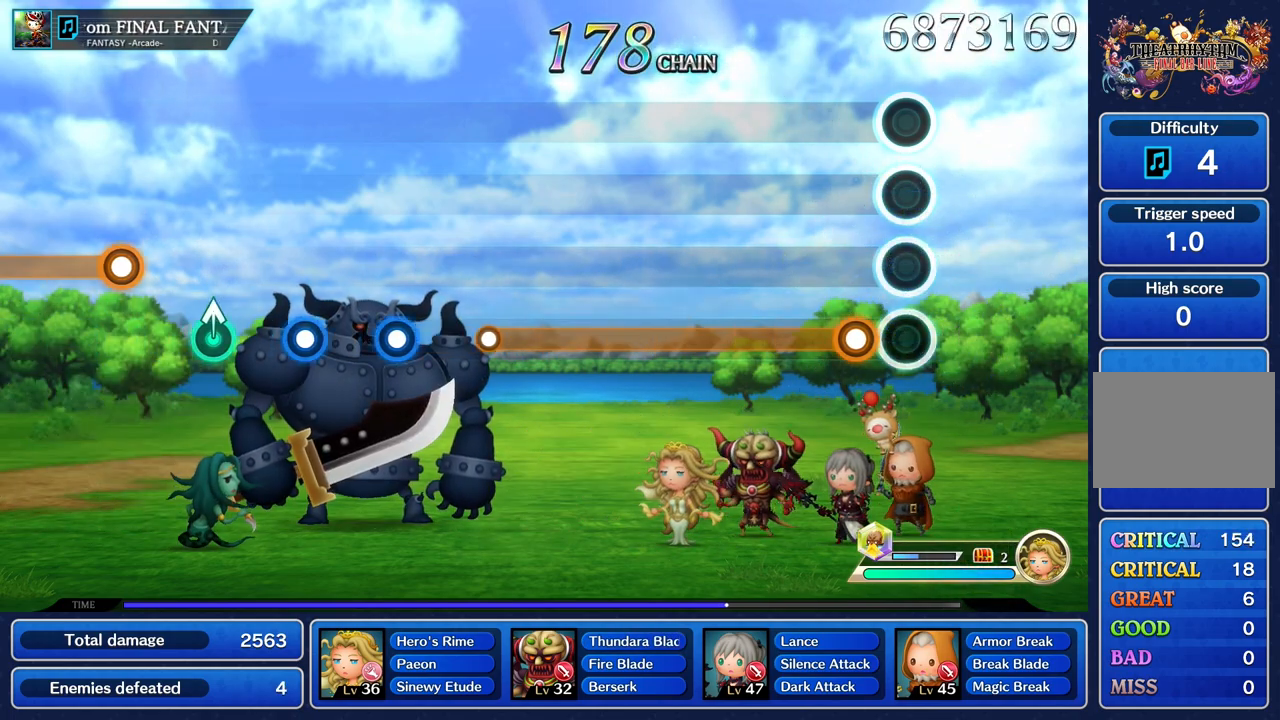
{"buttons": ["R1"], "left_stick": "center", "right_stick": "center", "events": [[151, "R1", "down"]]}
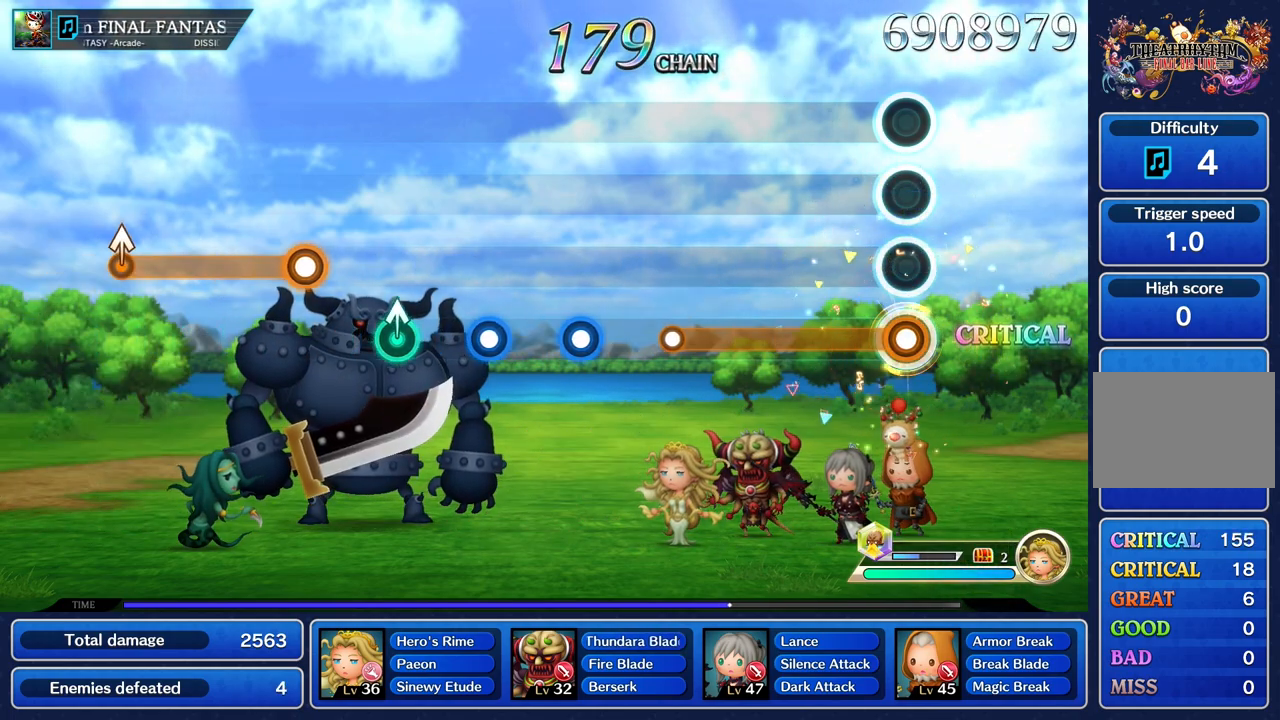
{"buttons": ["R1"], "left_stick": "center", "right_stick": "center", "events": []}
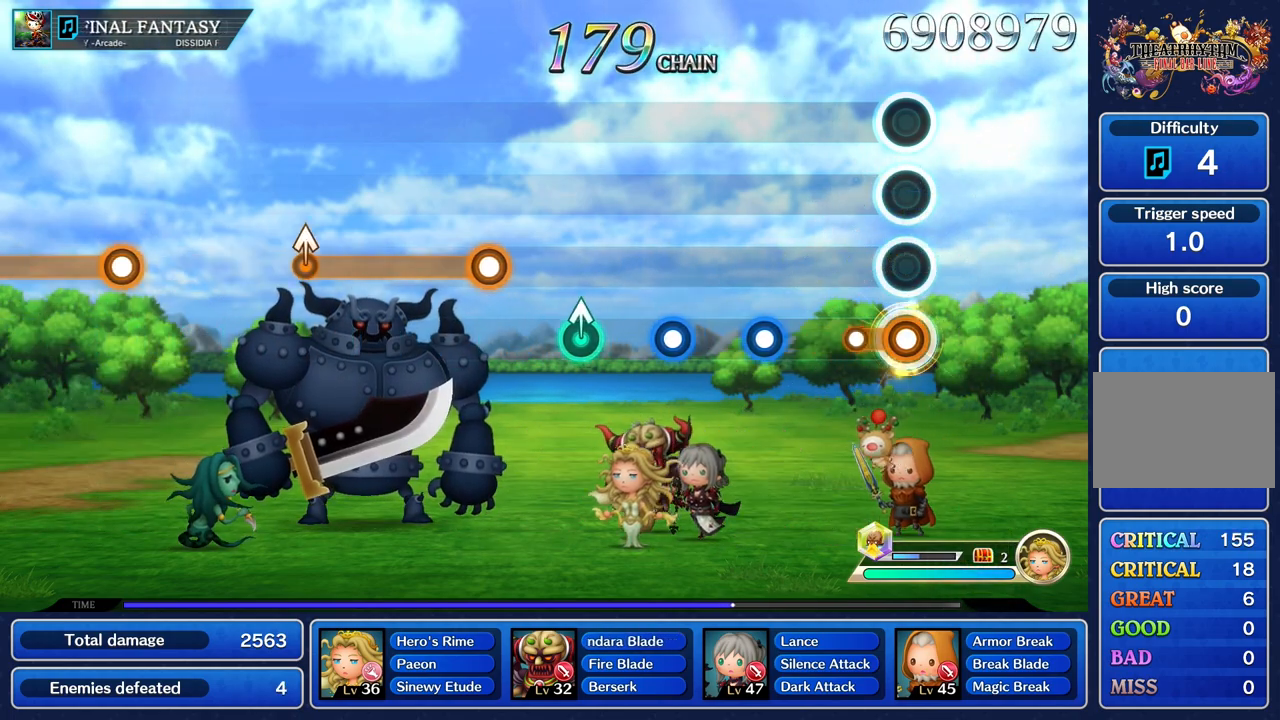
{"buttons": ["R1"], "left_stick": "center", "right_stick": "center", "events": [[184, "R1", "up"], [417, "R1", "down"]]}
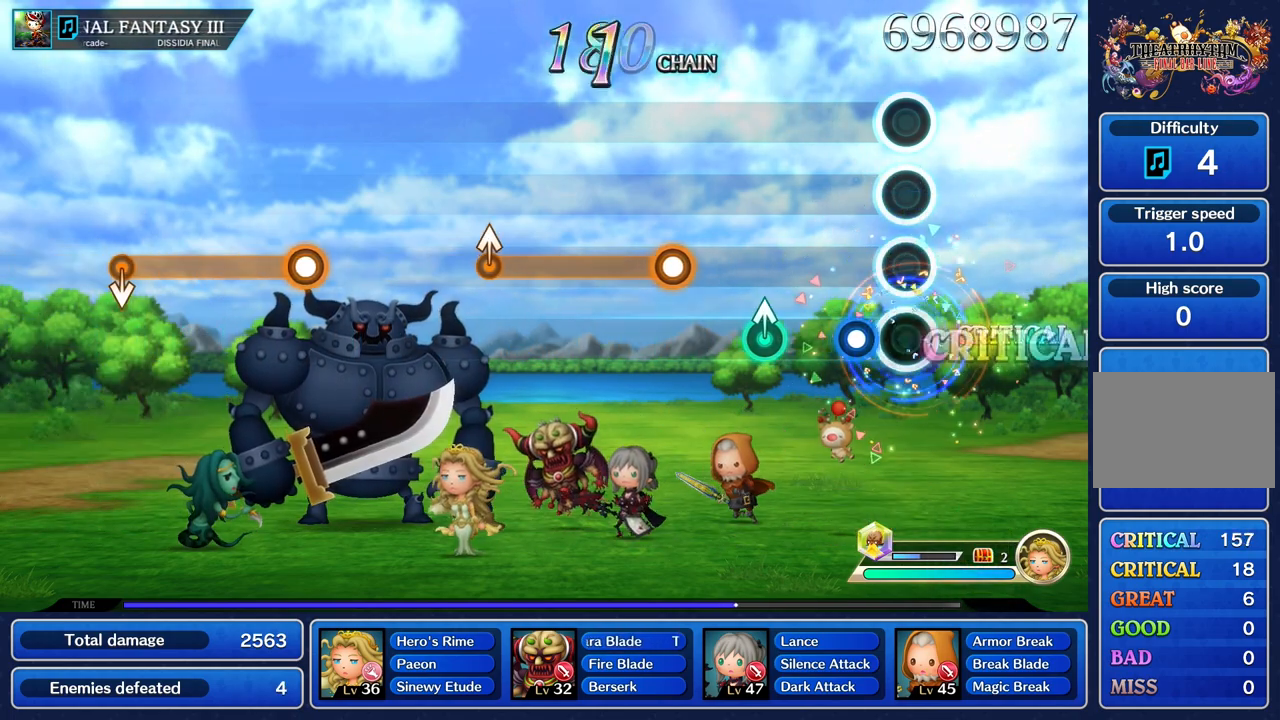
{"buttons": [], "left_stick": "up", "right_stick": "center", "events": [[33, "R1", "up"], [183, "R1", "down"], [300, "R1", "up"], [400, "left_stick", "up"]]}
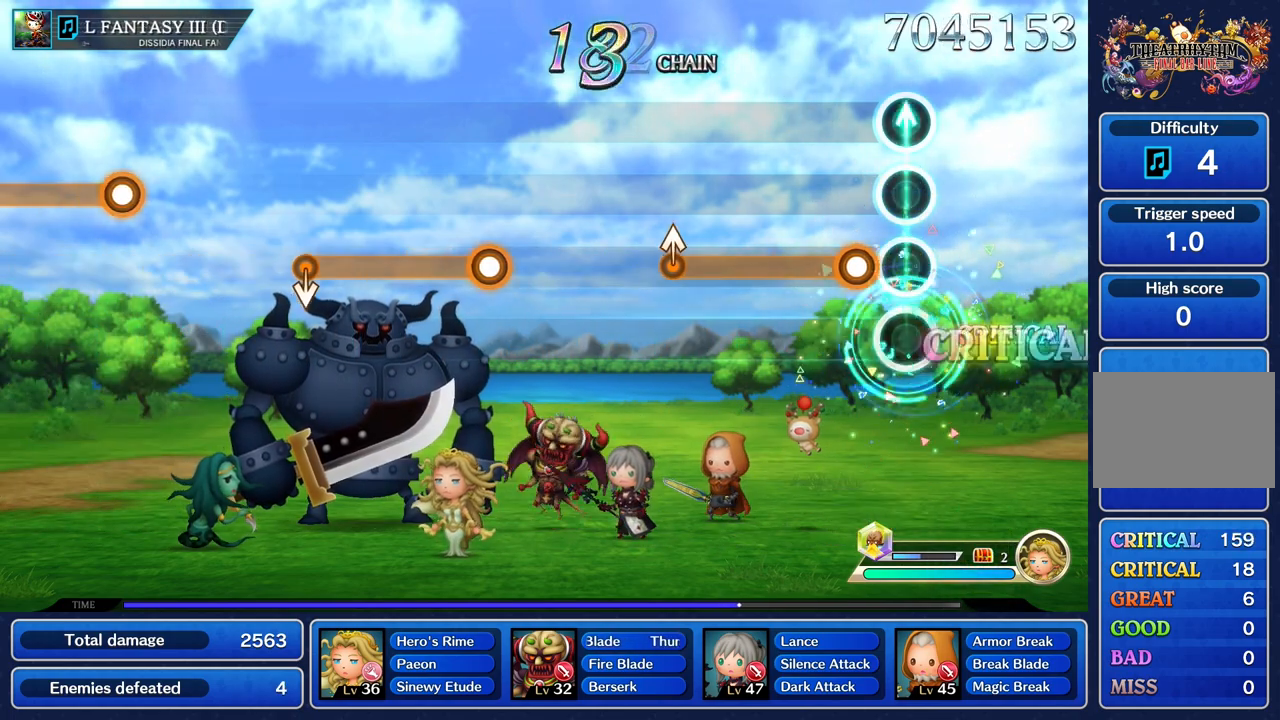
{"buttons": ["R1"], "left_stick": "center", "right_stick": "center", "events": [[17, "left_stick", "center"], [184, "R1", "down"]]}
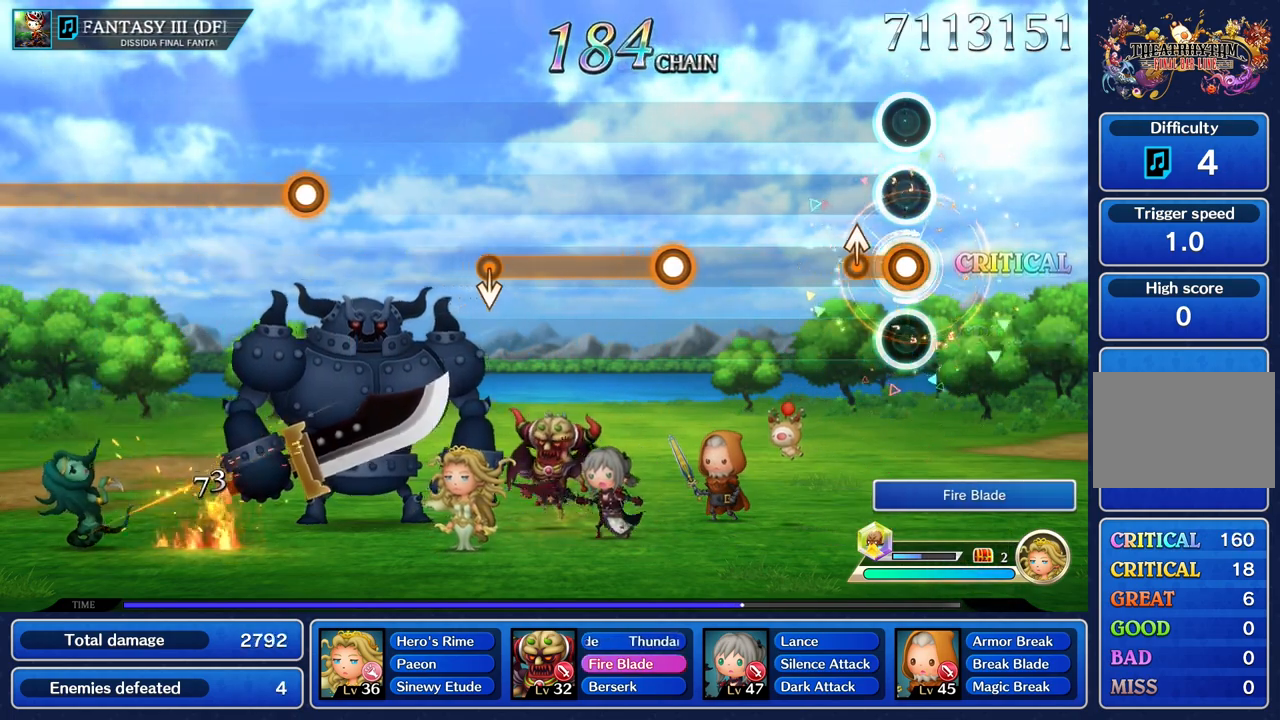
{"buttons": [], "left_stick": "center", "right_stick": "center", "events": [[183, "left_stick", "up"], [267, "left_stick", "center"], [300, "R1", "up"]]}
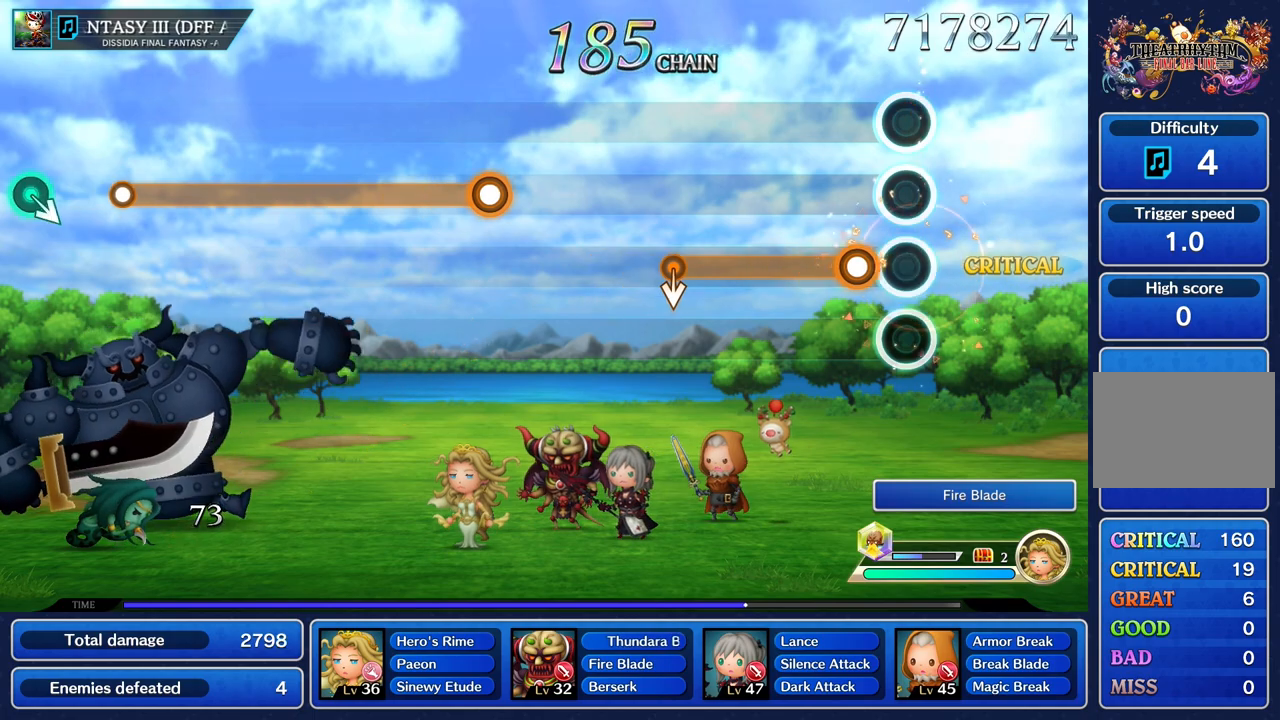
{"buttons": ["R1"], "left_stick": "center", "right_stick": "center", "events": [[167, "R1", "down"]]}
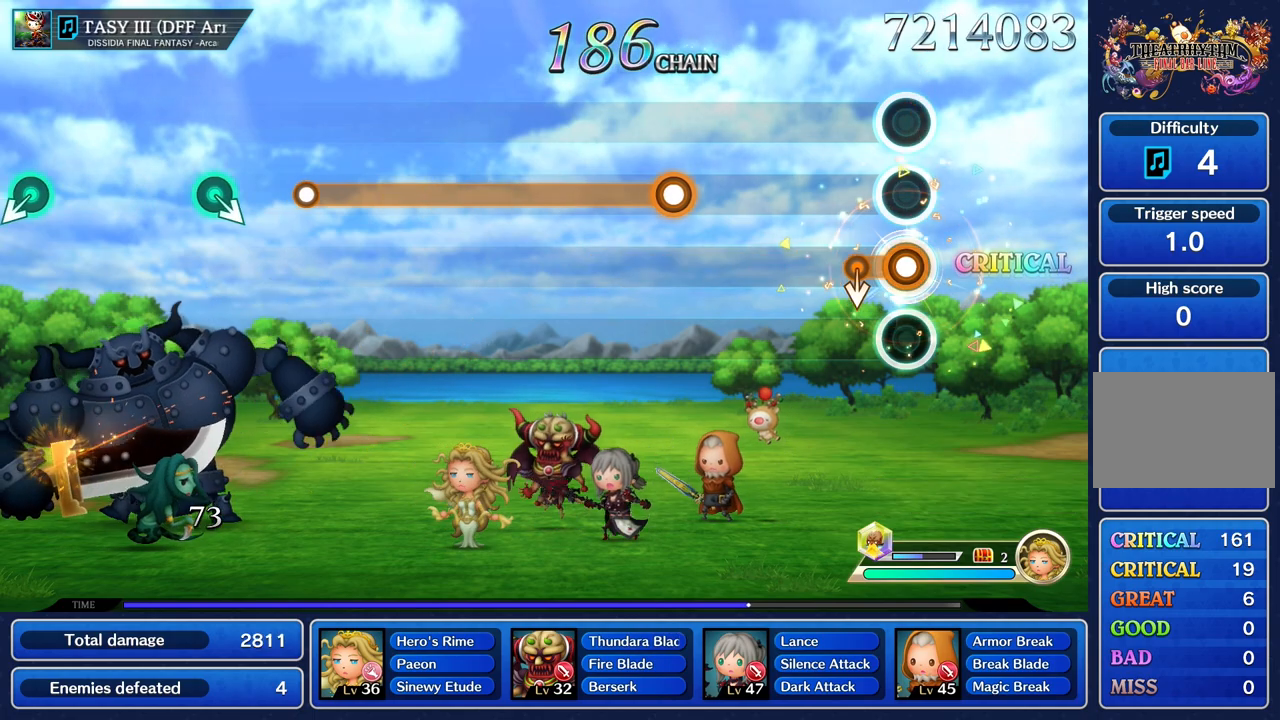
{"buttons": [], "left_stick": "center", "right_stick": "center", "events": [[150, "left_stick", "down"], [300, "left_stick", "center"], [334, "R1", "up"]]}
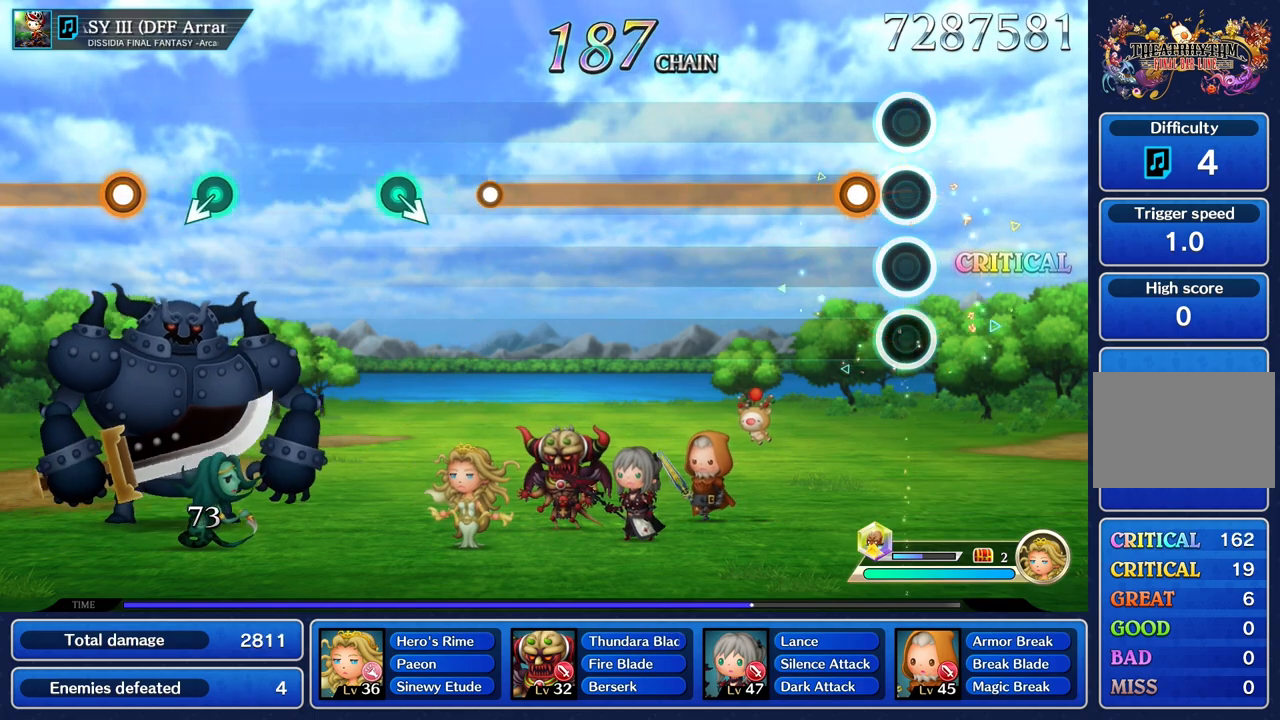
{"buttons": ["R1"], "left_stick": "center", "right_stick": "center", "events": [[151, "R1", "down"]]}
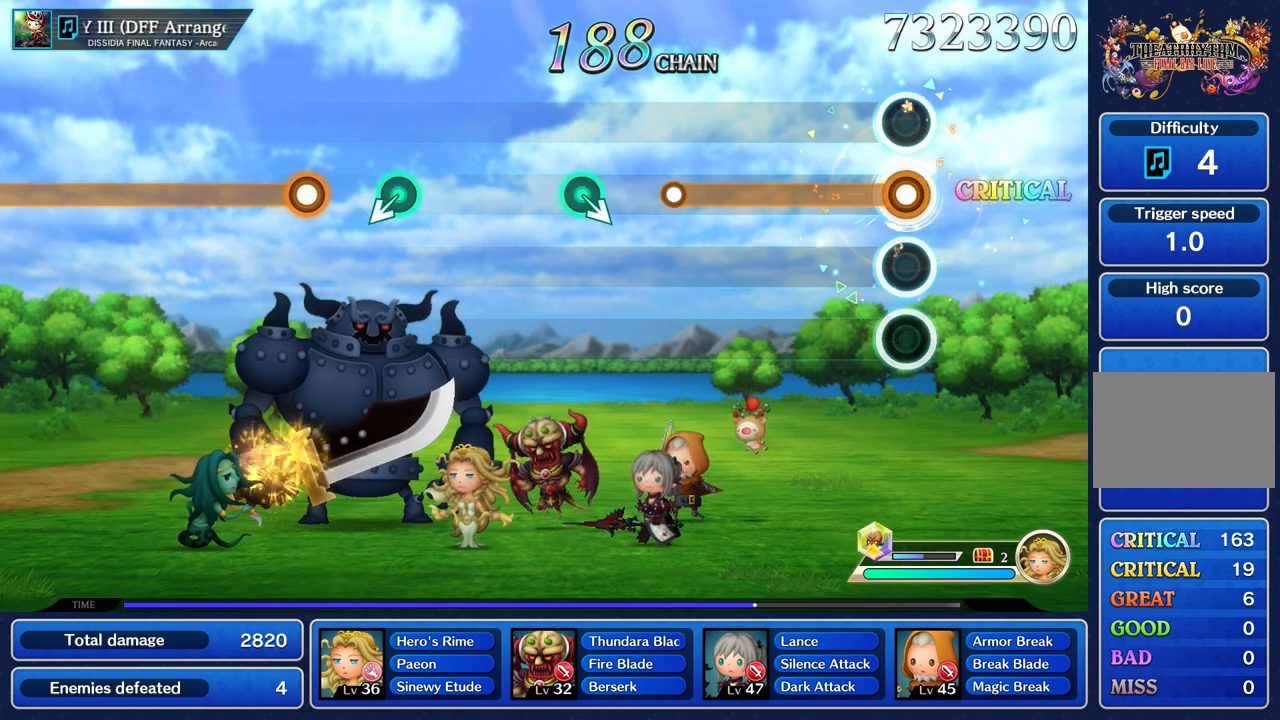
{"buttons": ["R1"], "left_stick": "center", "right_stick": "center", "events": []}